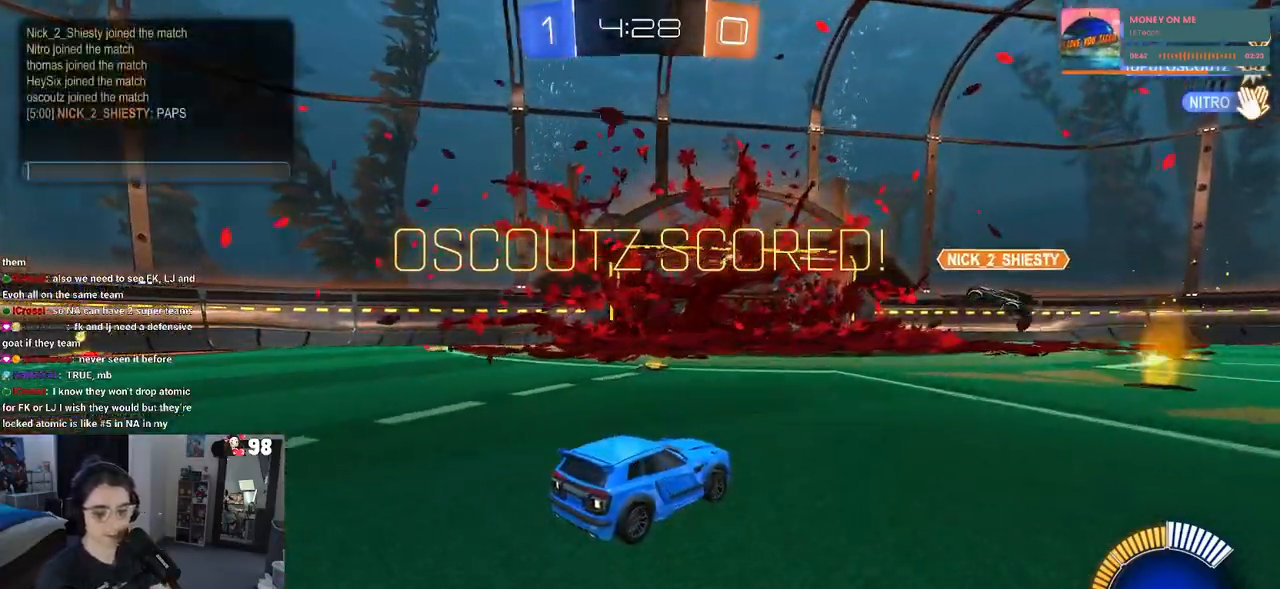
Gameplay with a controller (PlayStation layout); each line is a JSON object with the inputs held at the frame after it. "events" lists button and stick changes between this image and that frame as [ms after this image, input, new state], when the widget could be followed in between.
{"buttons": [], "left_stick": "center", "right_stick": "center", "events": []}
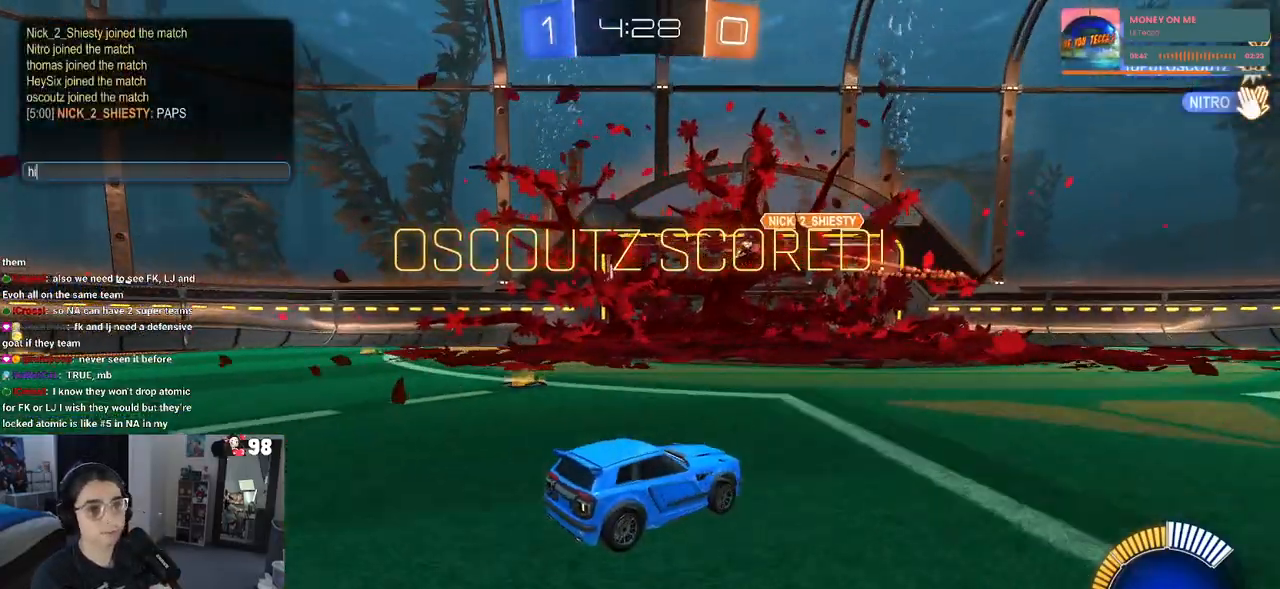
{"buttons": ["R2"], "left_stick": "center", "right_stick": "center", "events": [[17, "R2", "down"]]}
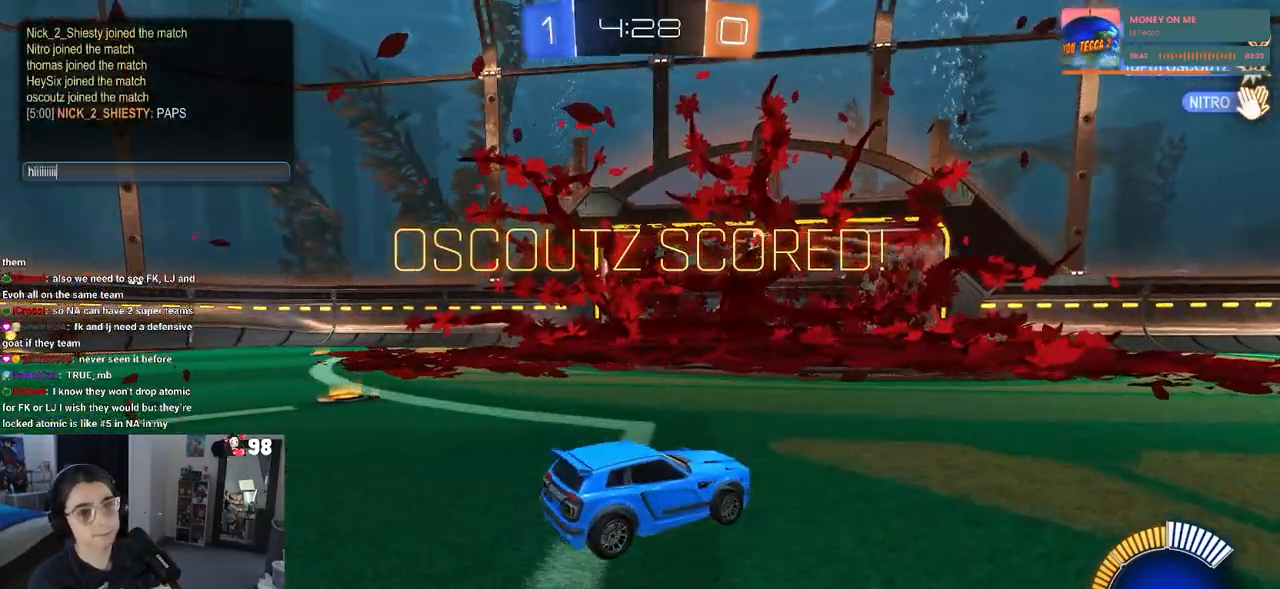
{"buttons": [], "left_stick": "center", "right_stick": "center", "events": [[50, "R2", "up"]]}
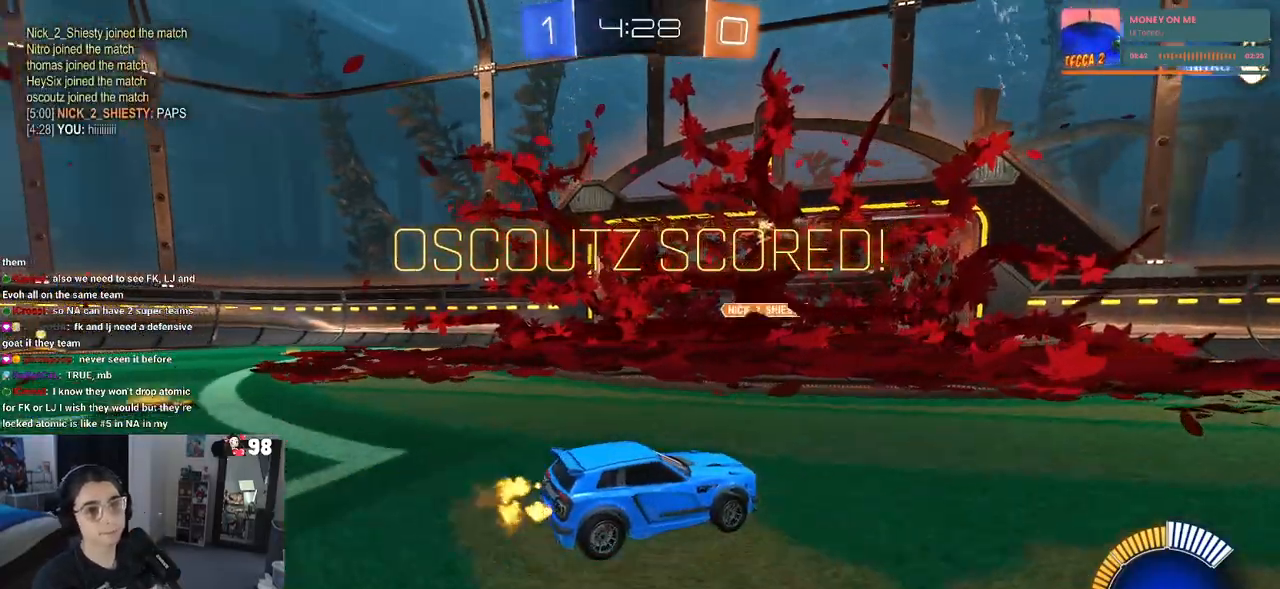
{"buttons": ["R3"], "left_stick": "center", "right_stick": "down-left", "events": [[67, "right_stick", "up"], [117, "R3", "down"], [217, "right_stick", "center"], [450, "right_stick", "down-left"]]}
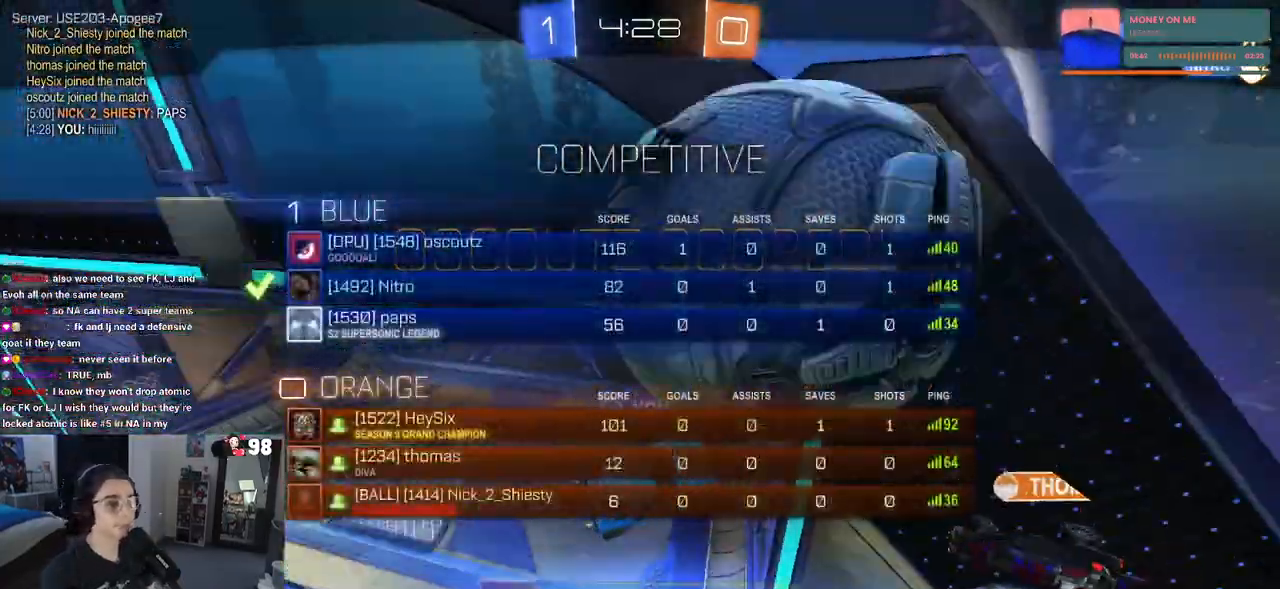
{"buttons": ["R3"], "left_stick": "center", "right_stick": "down-left", "events": []}
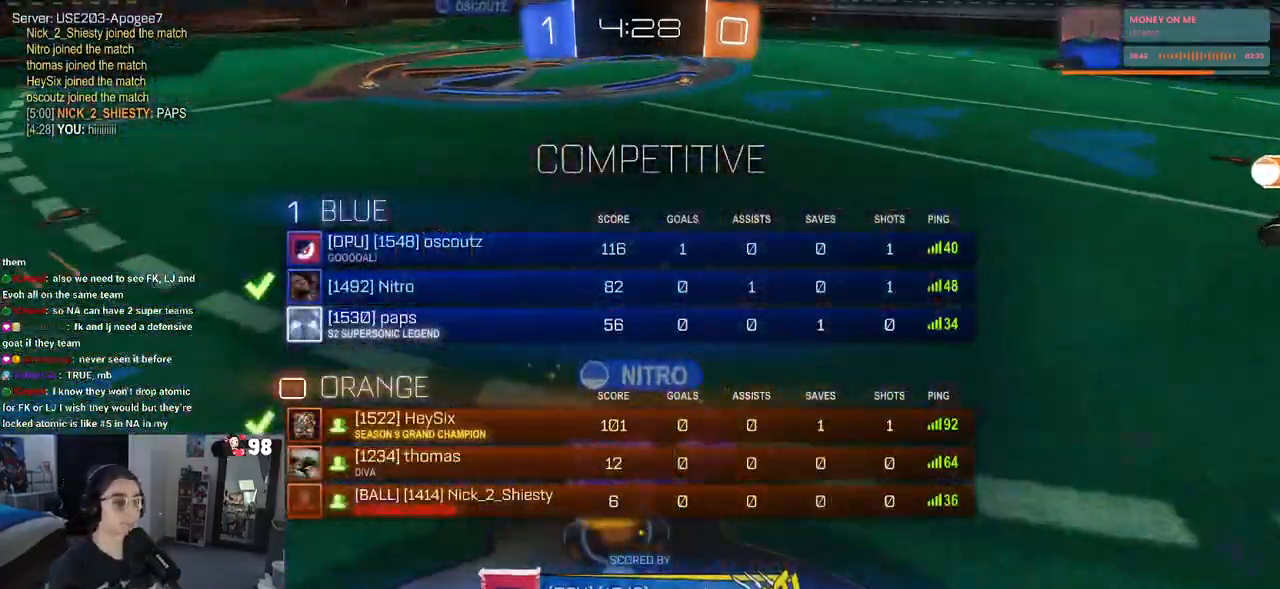
{"buttons": [], "left_stick": "center", "right_stick": "center", "events": [[367, "R3", "up"], [417, "right_stick", "center"]]}
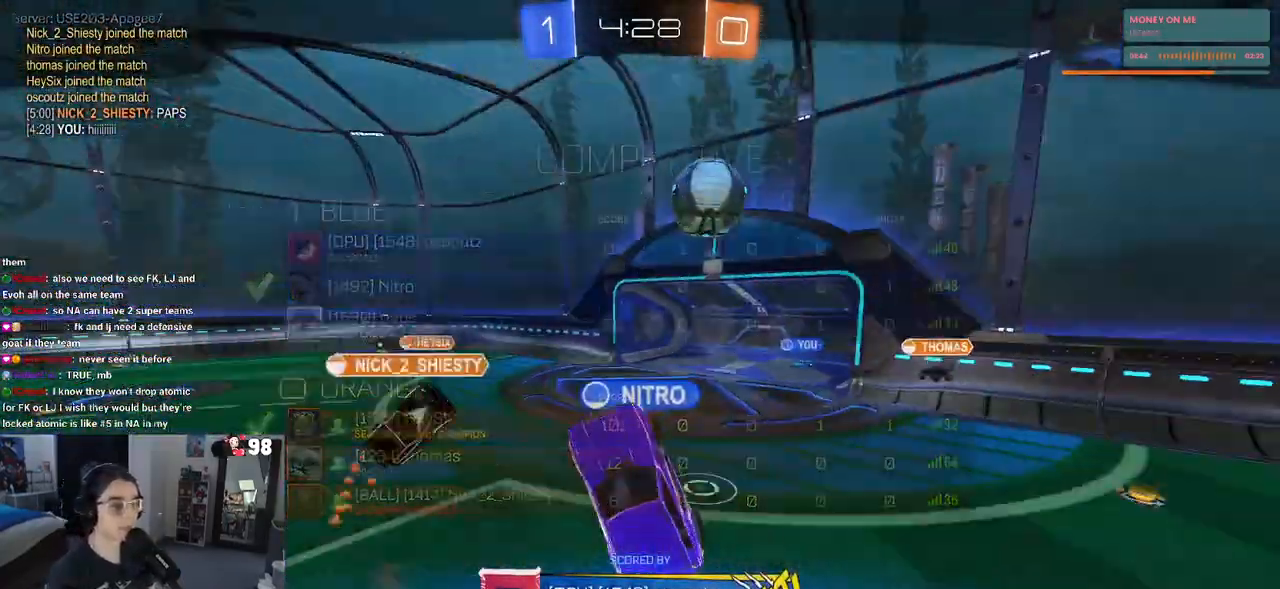
{"buttons": [], "left_stick": "center", "right_stick": "center", "events": [[33, "CROSS", "down"], [150, "CROSS", "up"]]}
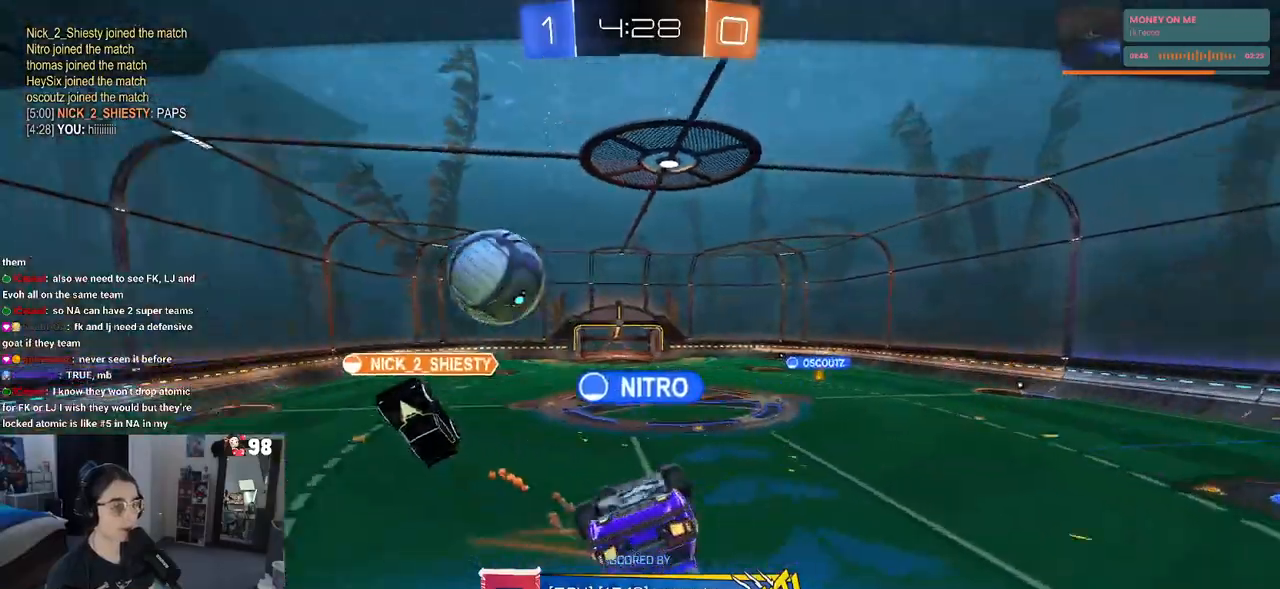
{"buttons": [], "left_stick": "center", "right_stick": "center", "events": [[200, "CROSS", "down"], [350, "CROSS", "up"]]}
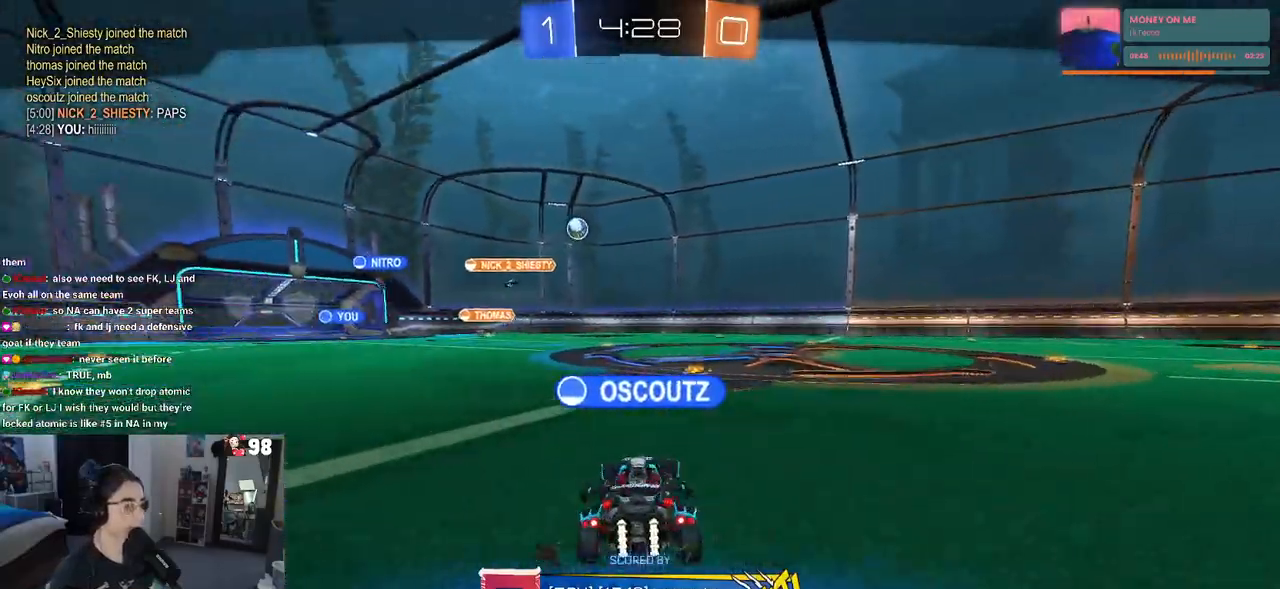
{"buttons": [], "left_stick": "center", "right_stick": "center", "events": []}
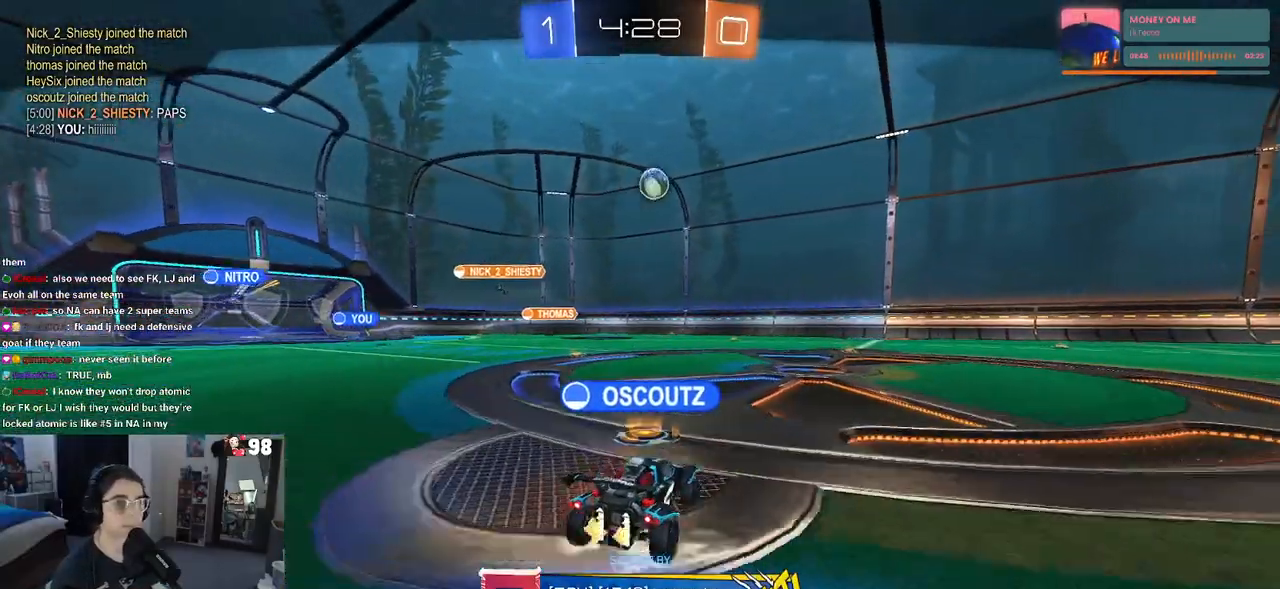
{"buttons": [], "left_stick": "center", "right_stick": "center", "events": []}
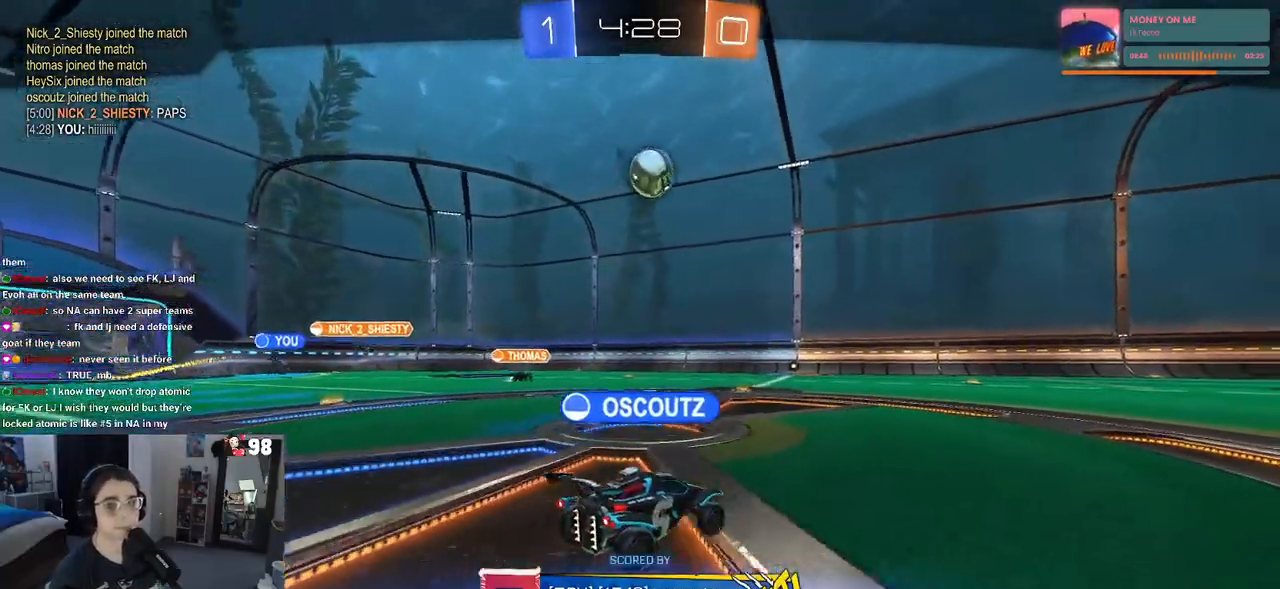
{"buttons": ["CROSS"], "left_stick": "center", "right_stick": "center", "events": [[100, "CROSS", "down"], [250, "CROSS", "up"], [367, "CROSS", "down"]]}
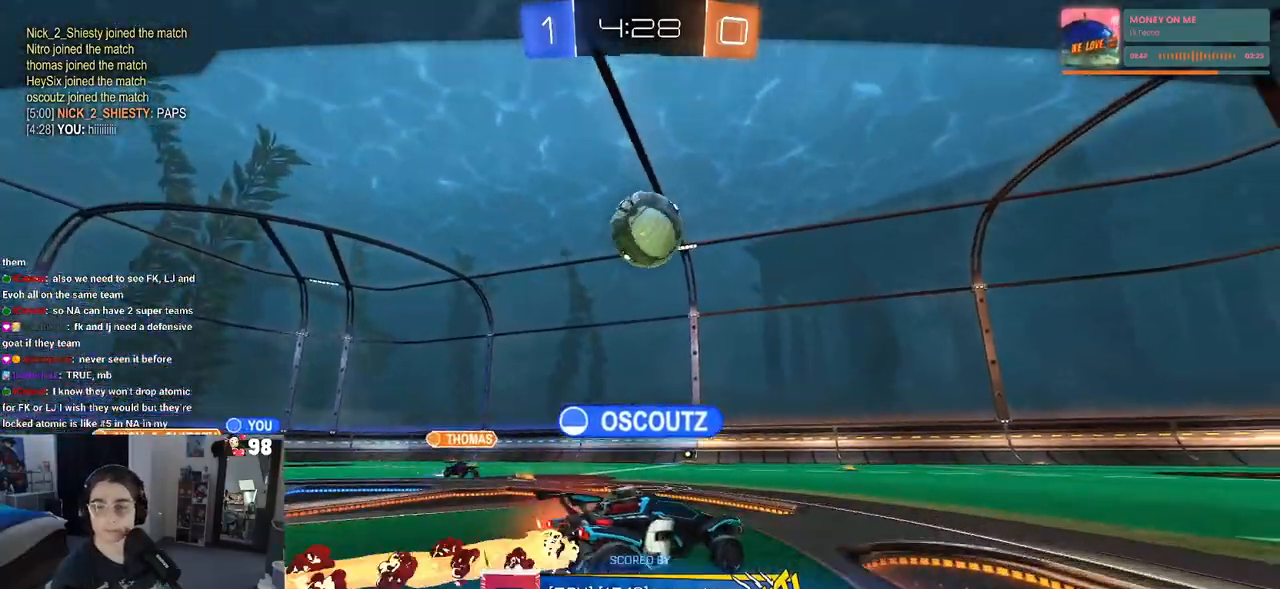
{"buttons": [], "left_stick": "center", "right_stick": "center", "events": [[50, "CROSS", "up"], [150, "CROSS", "down"], [300, "CROSS", "up"], [350, "CROSS", "down"], [500, "CROSS", "up"]]}
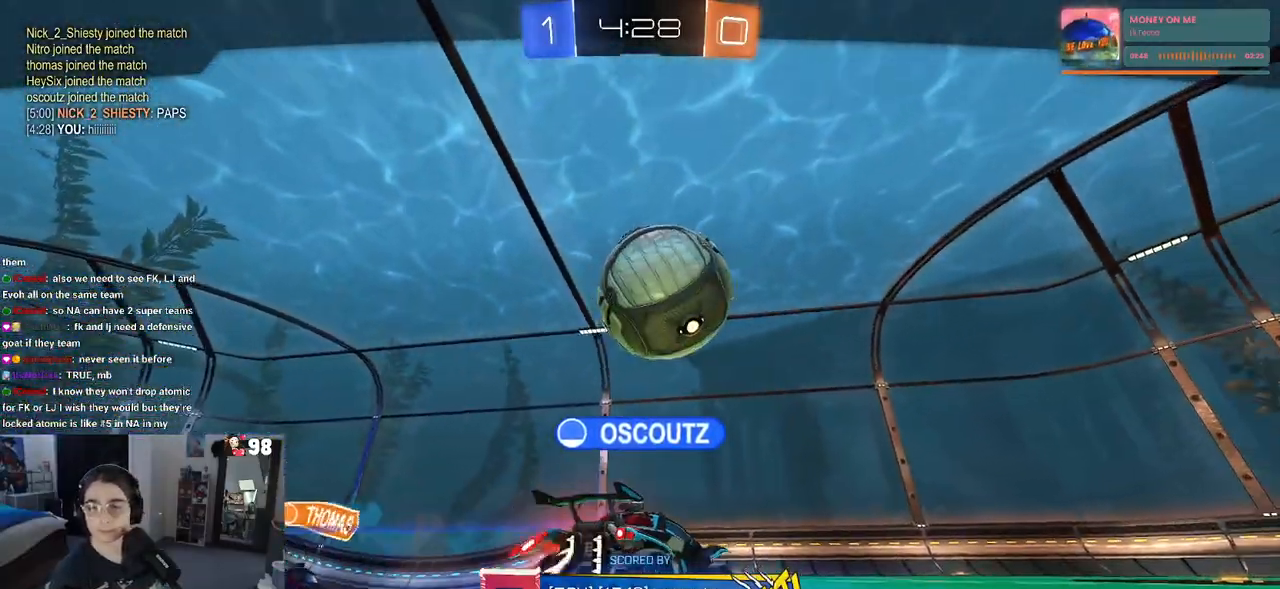
{"buttons": [], "left_stick": "center", "right_stick": "center", "events": [[117, "CROSS", "down"], [250, "CROSS", "up"]]}
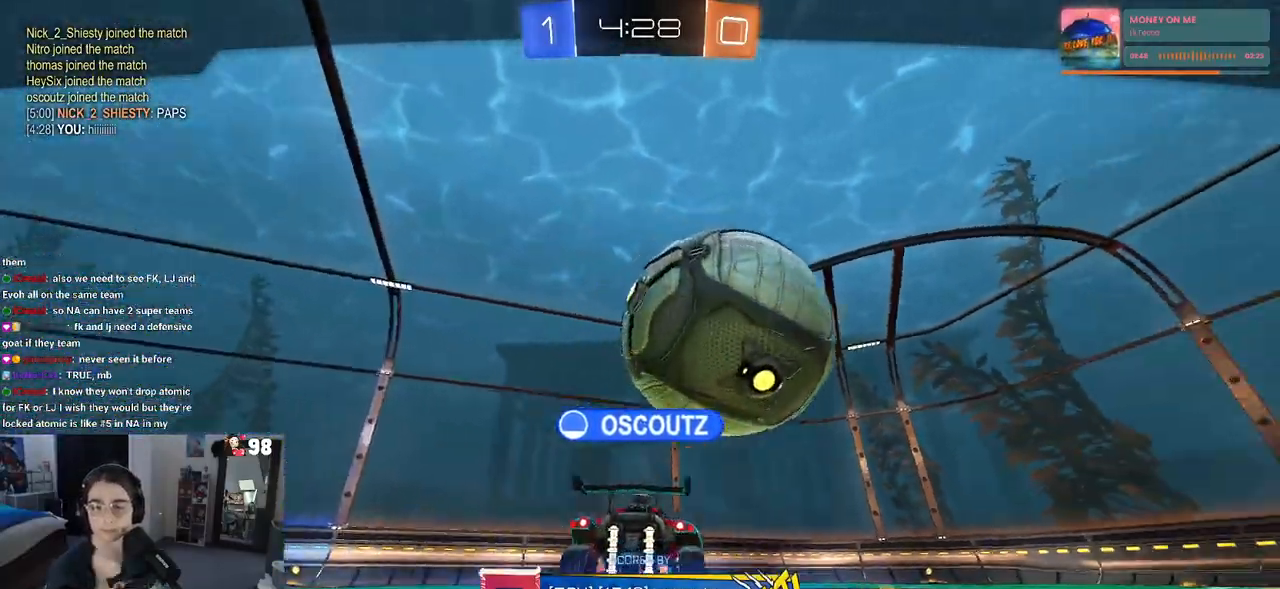
{"buttons": [], "left_stick": "center", "right_stick": "center", "events": []}
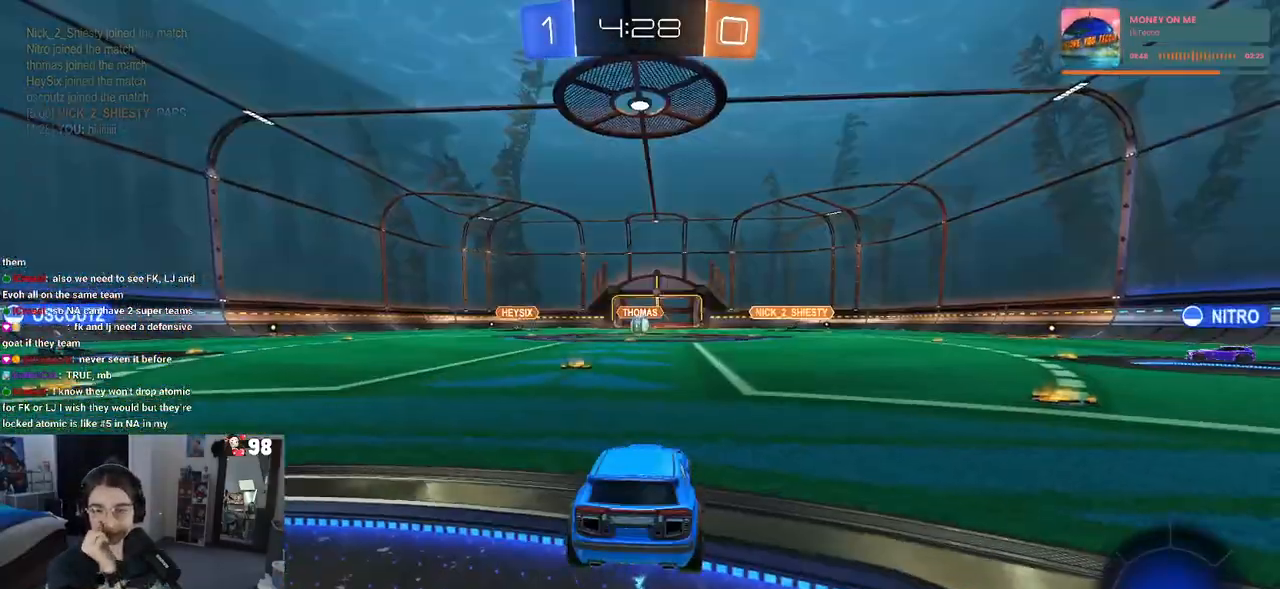
{"buttons": ["CROSS"], "left_stick": "center", "right_stick": "center", "events": [[417, "CROSS", "down"]]}
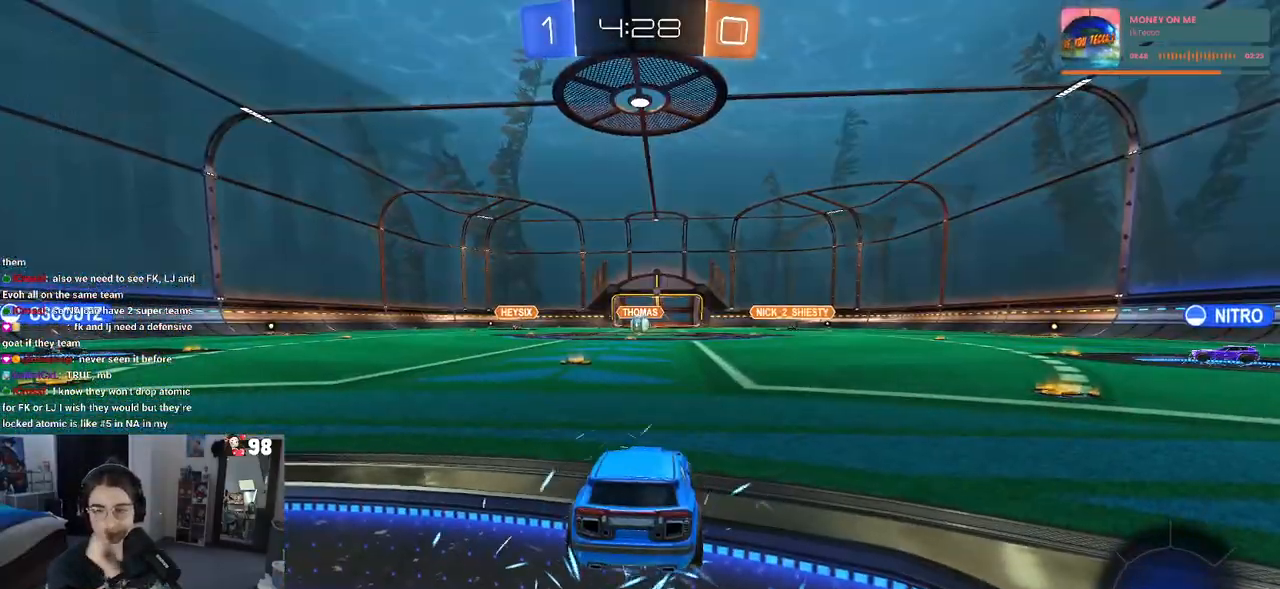
{"buttons": ["TRIANGLE"], "left_stick": "center", "right_stick": "center", "events": [[117, "CROSS", "up"], [183, "CROSS", "down"], [300, "CROSS", "up"], [483, "TRIANGLE", "down"]]}
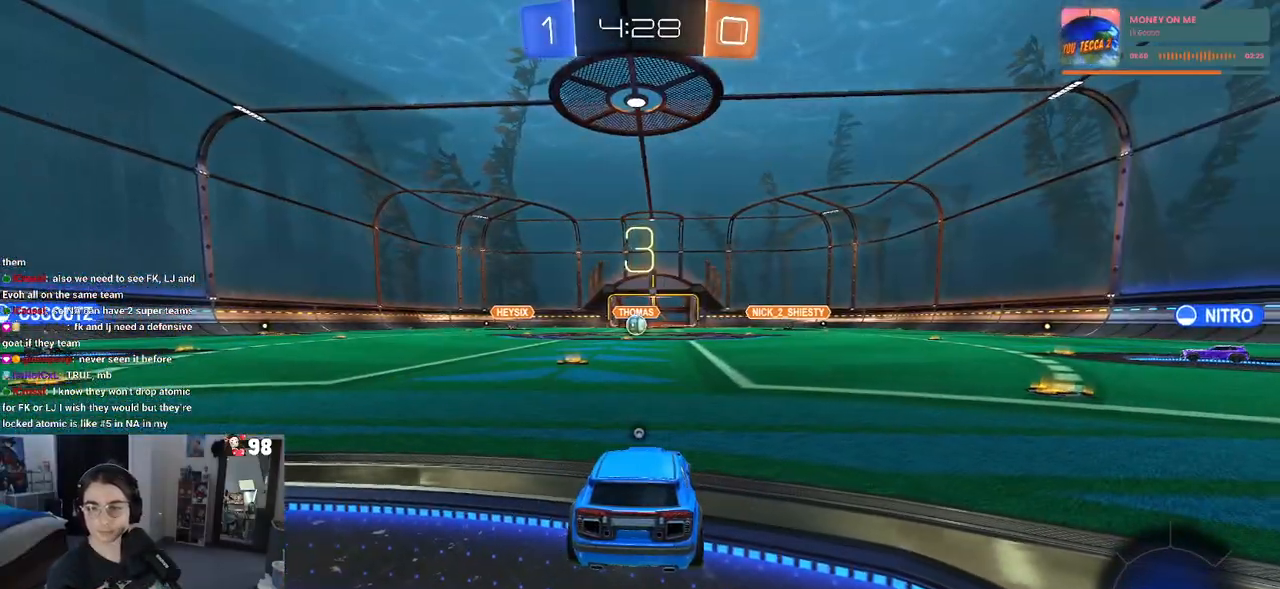
{"buttons": [], "left_stick": "center", "right_stick": "center", "events": [[50, "TRIANGLE", "up"], [167, "TRIANGLE", "down"], [283, "TRIANGLE", "up"]]}
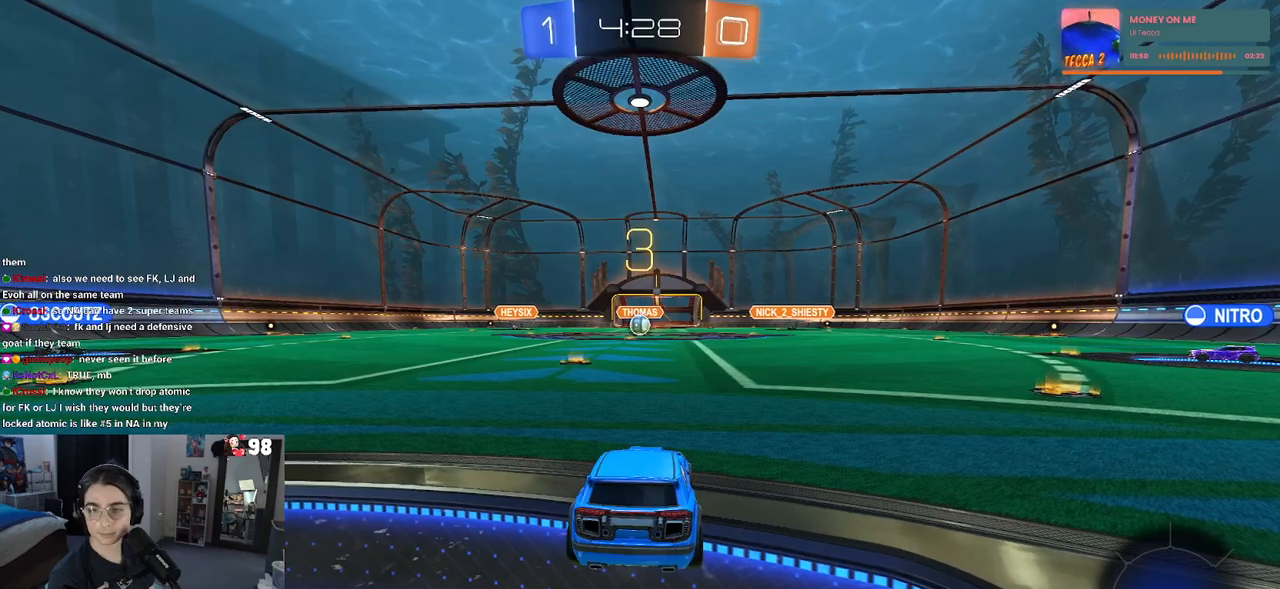
{"buttons": [], "left_stick": "center", "right_stick": "center", "events": []}
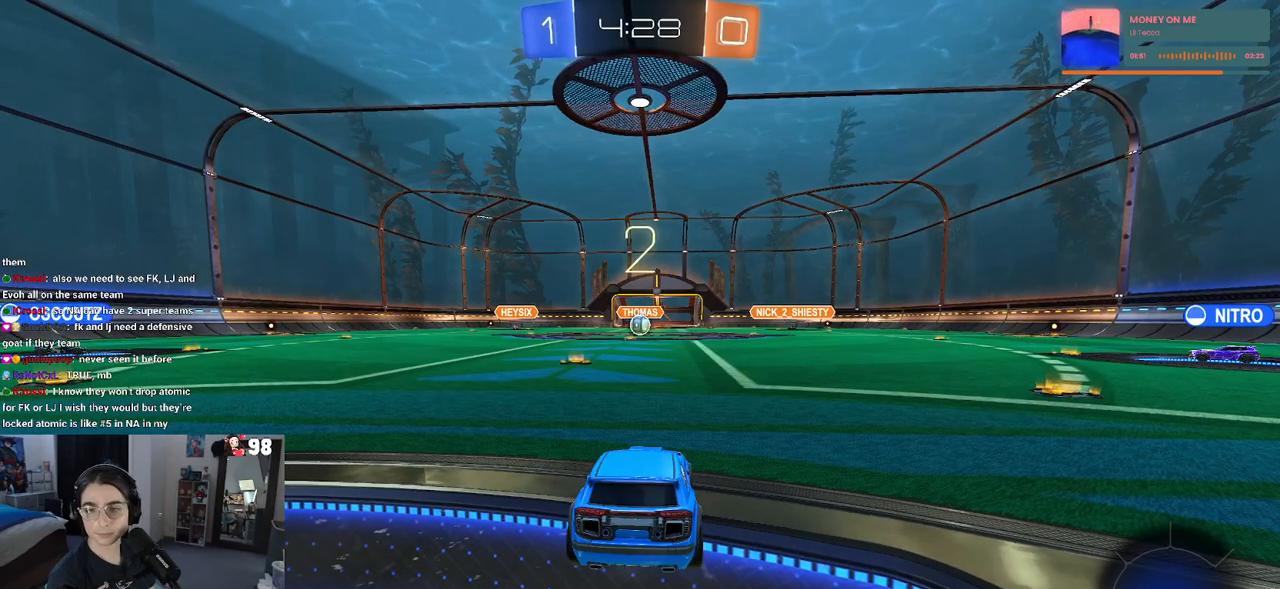
{"buttons": ["R2"], "left_stick": "center", "right_stick": "center", "events": [[17, "R2", "down"]]}
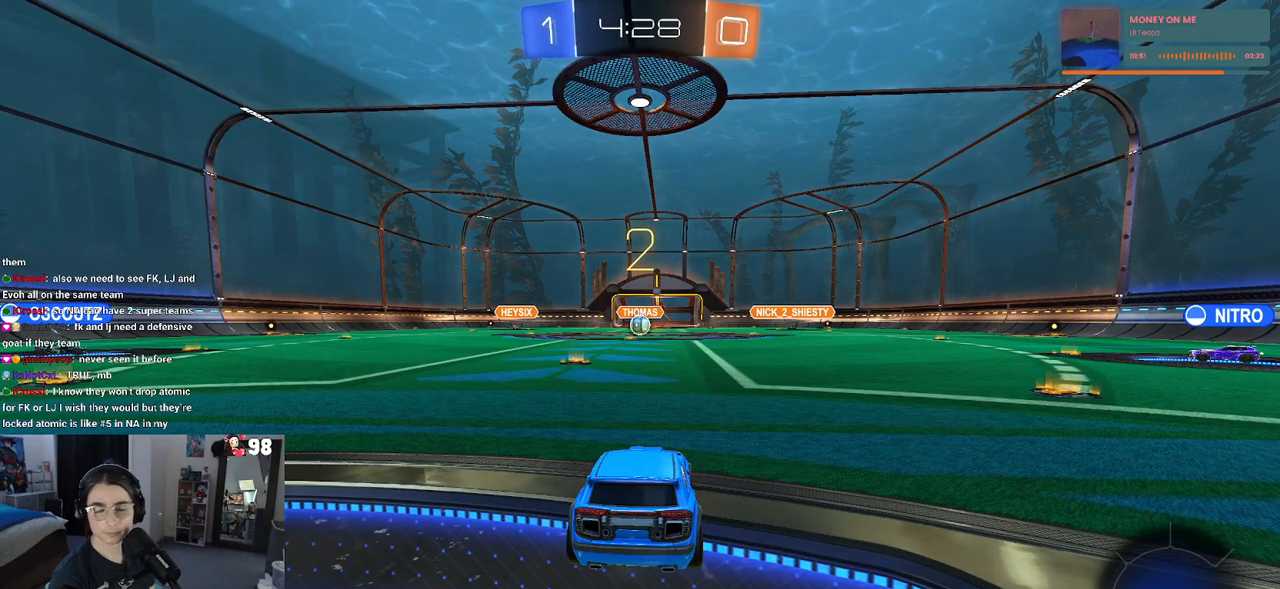
{"buttons": ["R2"], "left_stick": "center", "right_stick": "center", "events": []}
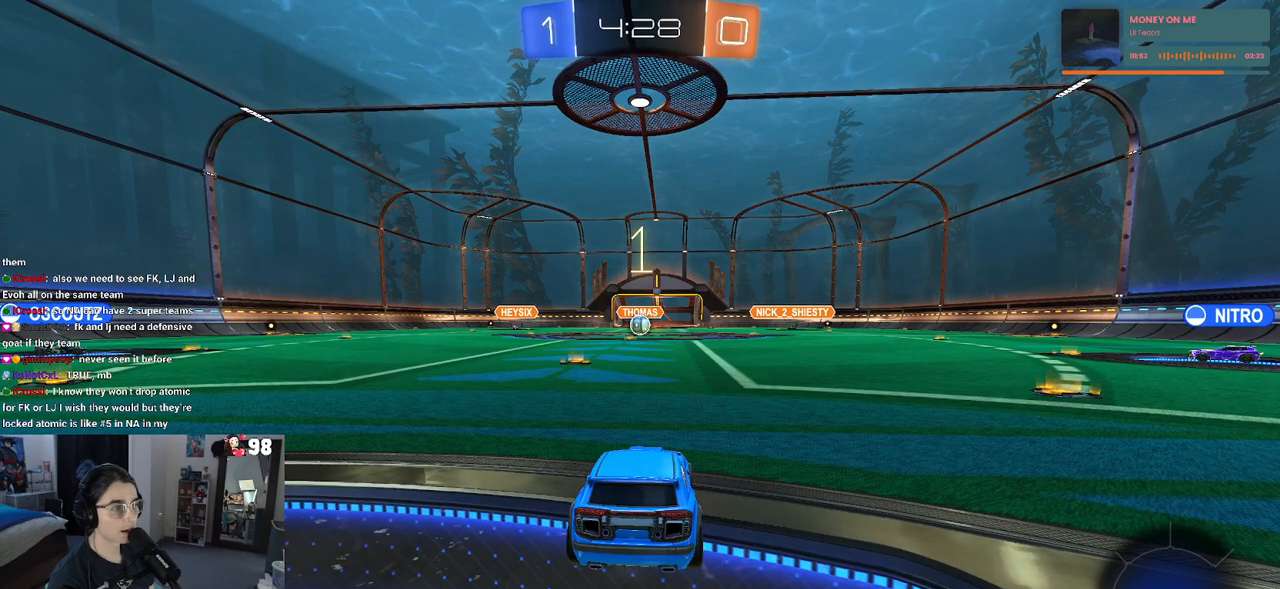
{"buttons": ["R2"], "left_stick": "center", "right_stick": "center", "events": []}
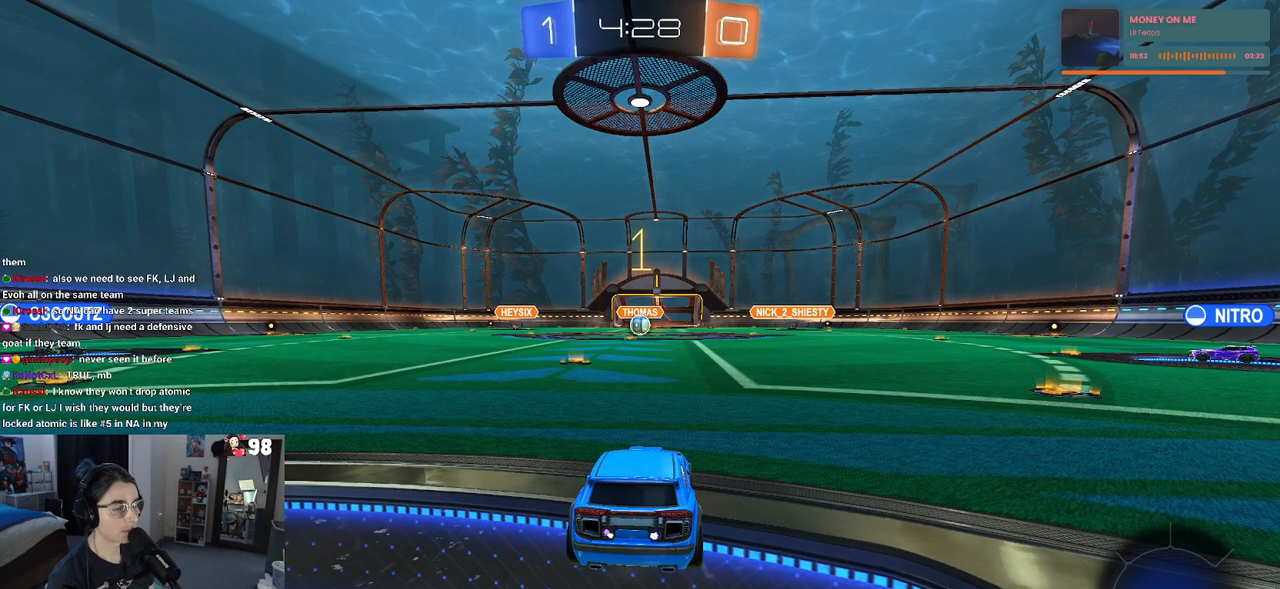
{"buttons": ["R2"], "left_stick": "center", "right_stick": "center", "events": []}
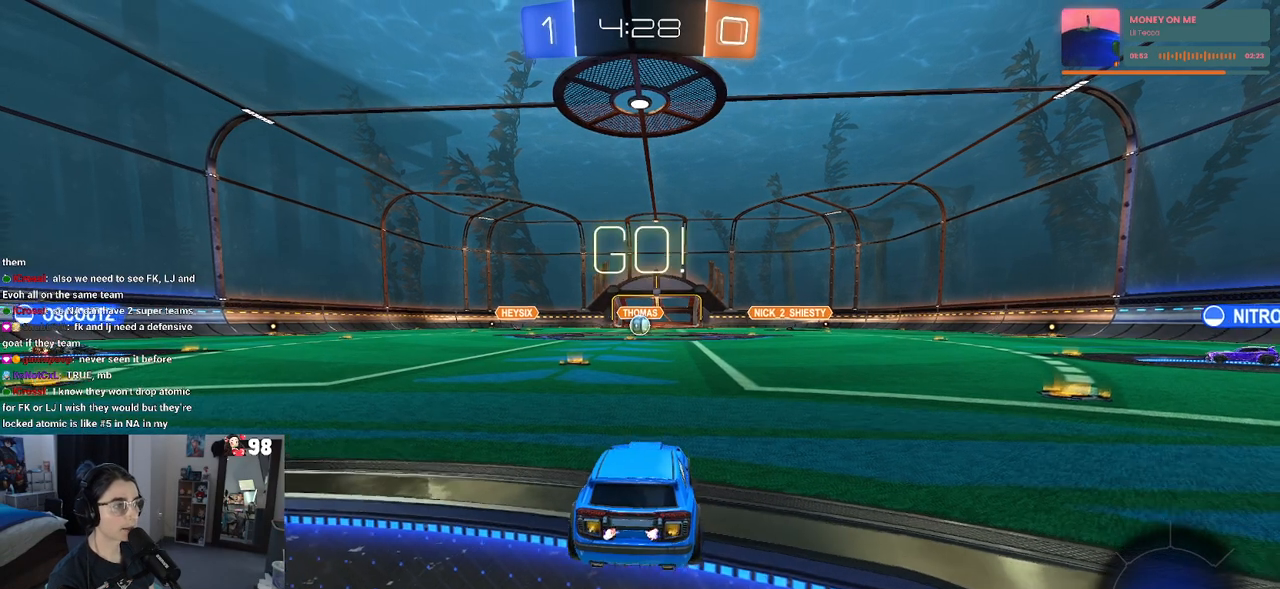
{"buttons": ["CROSS", "R2"], "left_stick": "up-left", "right_stick": "center", "events": [[250, "left_stick", "up-right"], [300, "CROSS", "down"], [383, "CROSS", "up"], [383, "left_stick", "up-left"], [467, "CROSS", "down"]]}
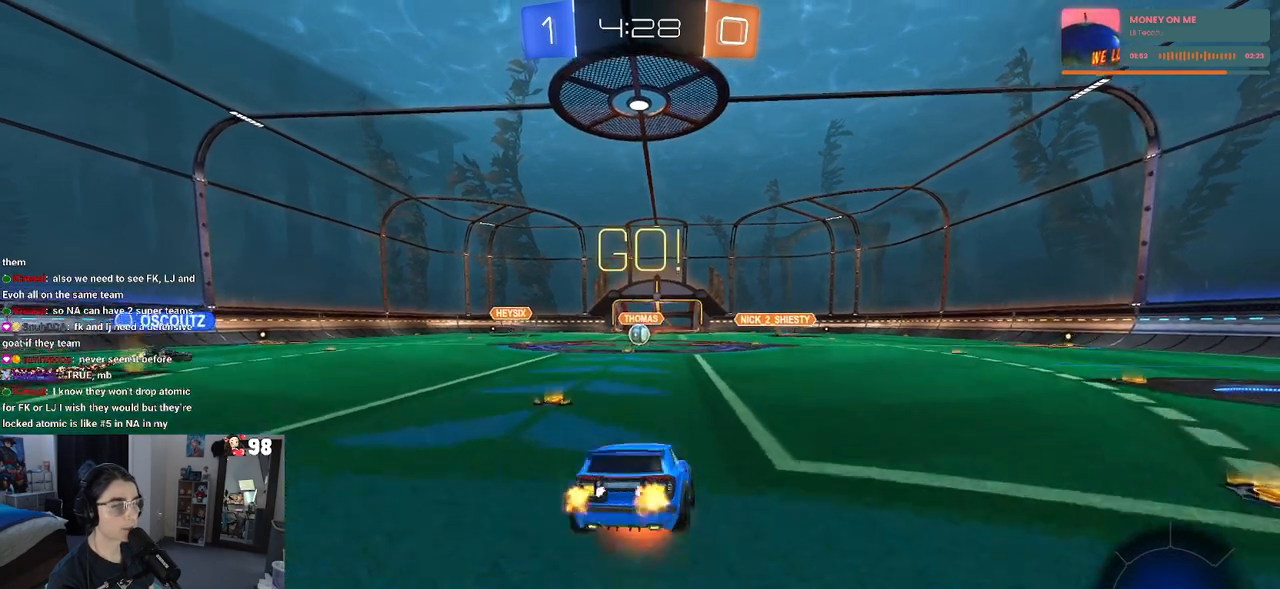
{"buttons": ["SQUARE", "R2"], "left_stick": "down-left", "right_stick": "center", "events": [[17, "SQUARE", "down"], [50, "CROSS", "up"], [67, "left_stick", "down"], [283, "left_stick", "down-left"]]}
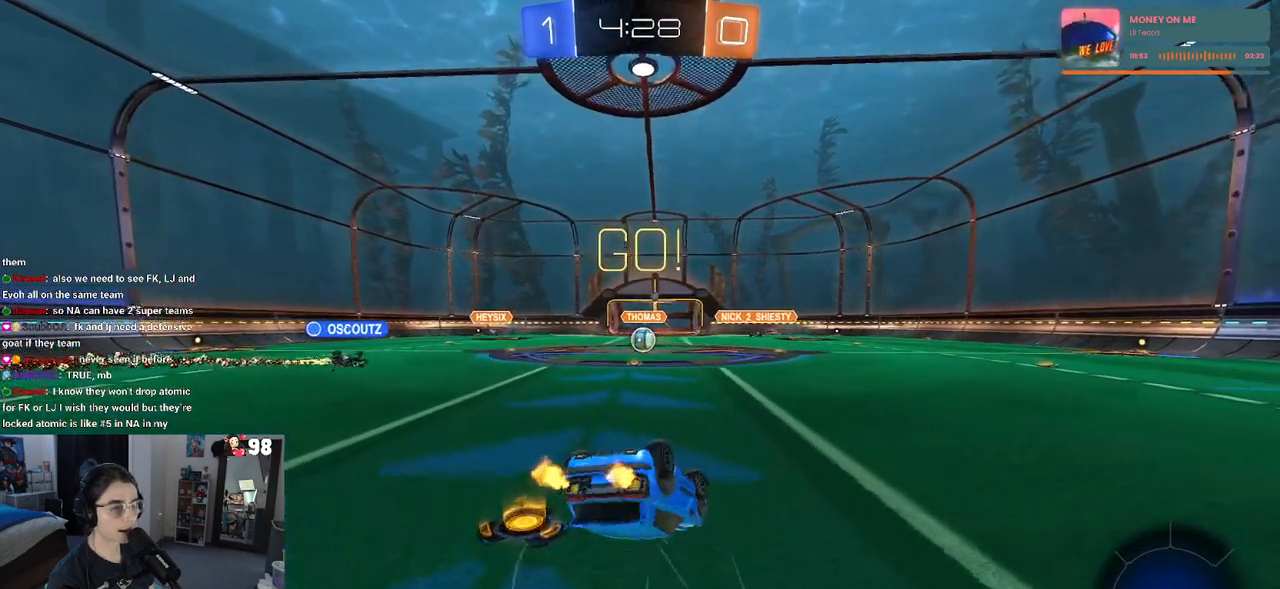
{"buttons": ["R2"], "left_stick": "center", "right_stick": "center", "events": [[467, "SQUARE", "up"], [483, "left_stick", "center"]]}
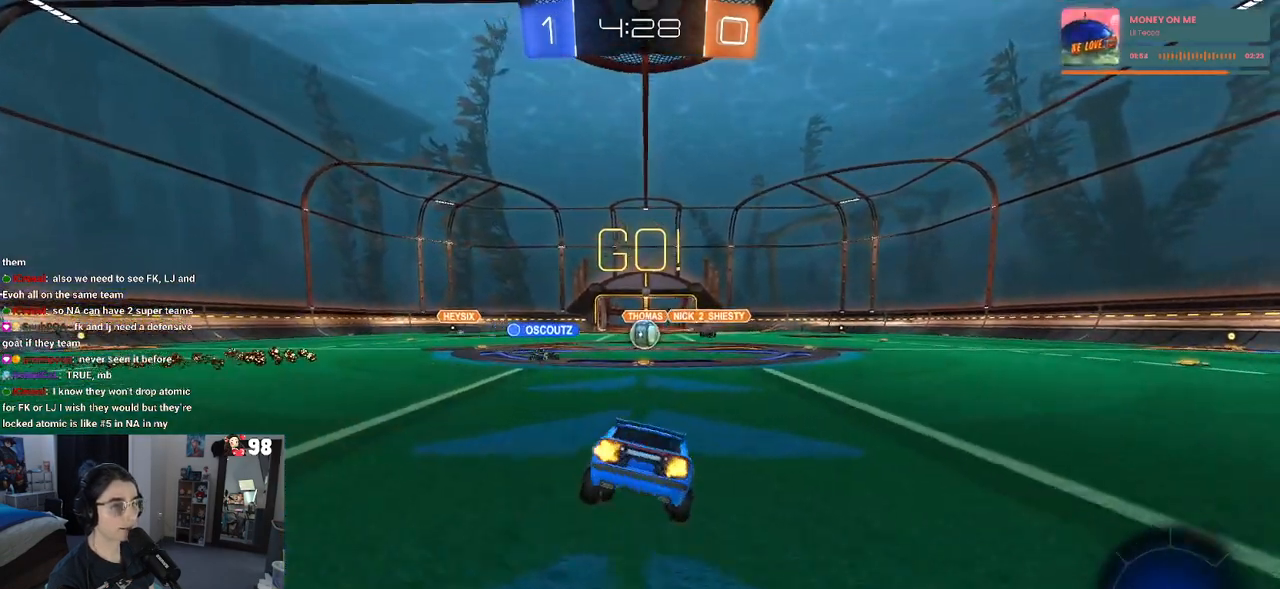
{"buttons": ["R2"], "left_stick": "left", "right_stick": "center", "events": [[400, "left_stick", "left"]]}
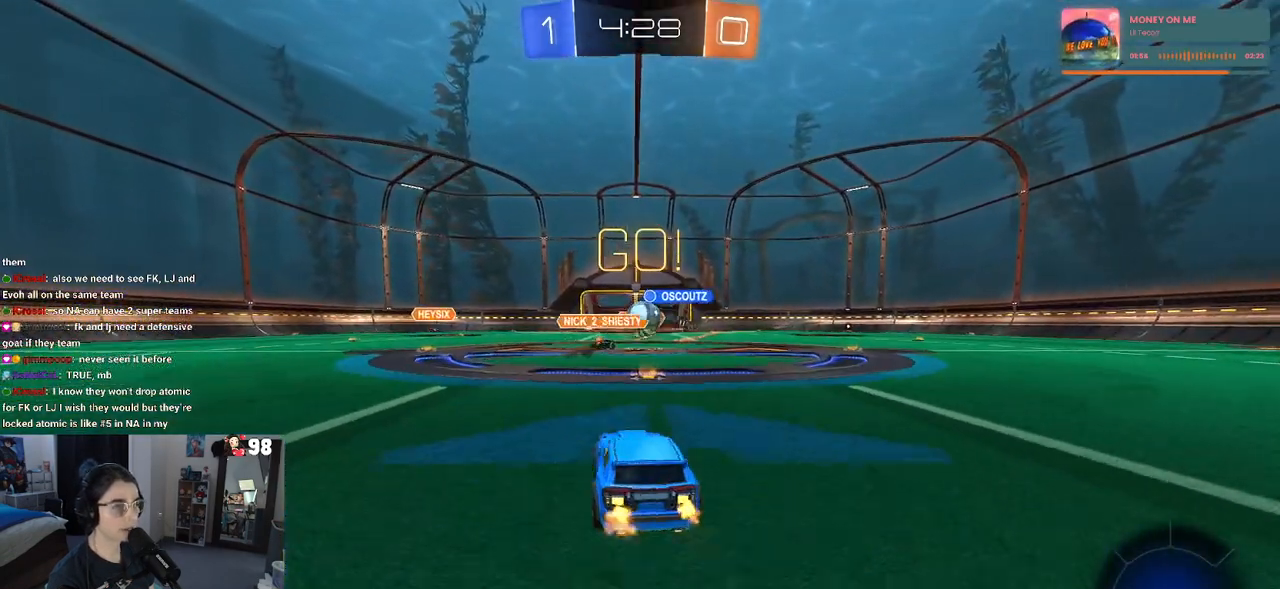
{"buttons": ["R1", "R2"], "left_stick": "center", "right_stick": "center", "events": [[117, "left_stick", "right"], [350, "left_stick", "center"], [467, "R1", "down"]]}
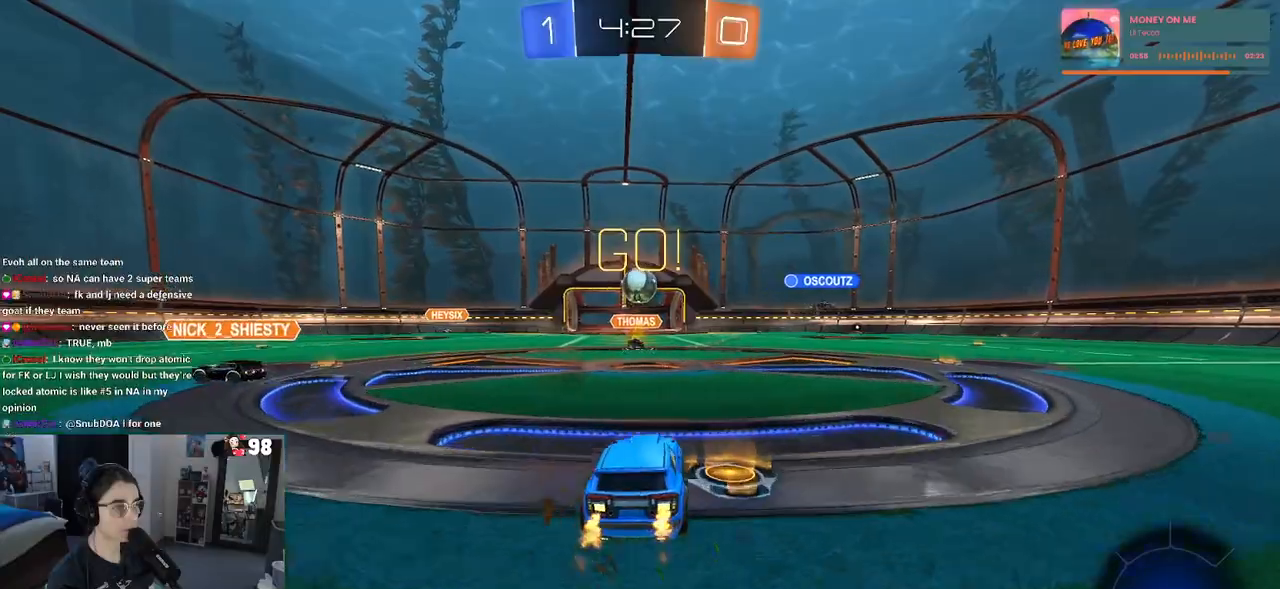
{"buttons": ["R1", "R2"], "left_stick": "center", "right_stick": "center", "events": [[67, "left_stick", "left"], [250, "left_stick", "center"], [300, "left_stick", "right"], [383, "left_stick", "center"]]}
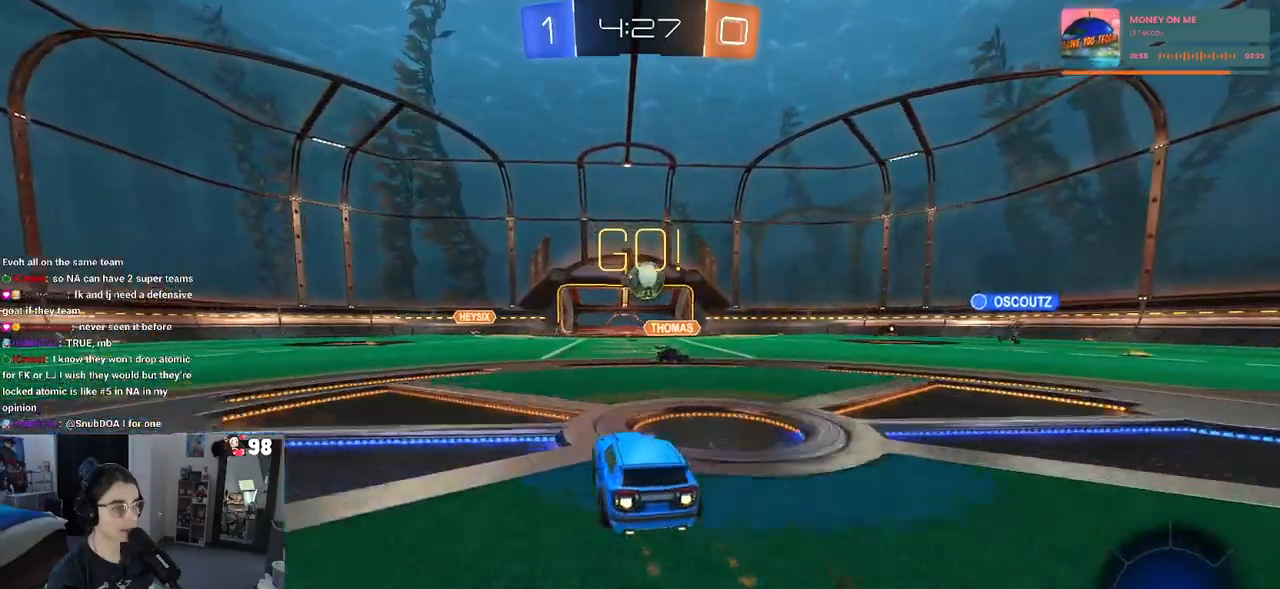
{"buttons": ["R1", "R2"], "left_stick": "center", "right_stick": "center", "events": [[67, "left_stick", "right"], [183, "left_stick", "center"], [400, "left_stick", "right"], [500, "left_stick", "center"]]}
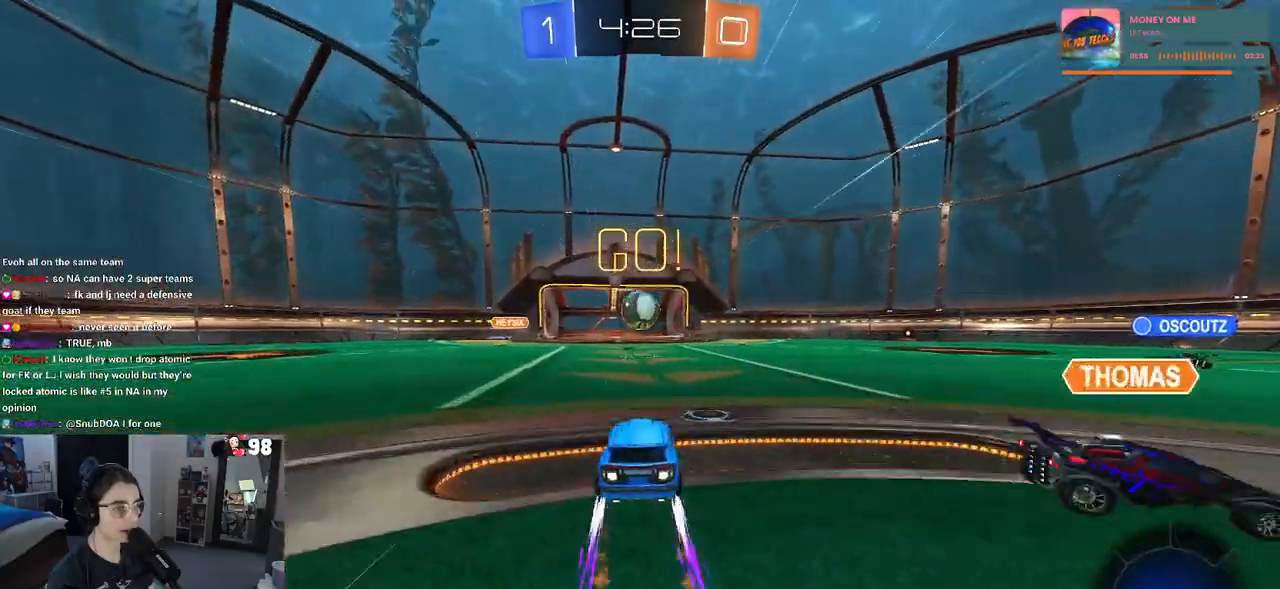
{"buttons": ["CROSS", "R2"], "left_stick": "center", "right_stick": "center", "events": [[33, "R1", "up"], [300, "left_stick", "down"], [317, "CROSS", "down"], [450, "left_stick", "center"]]}
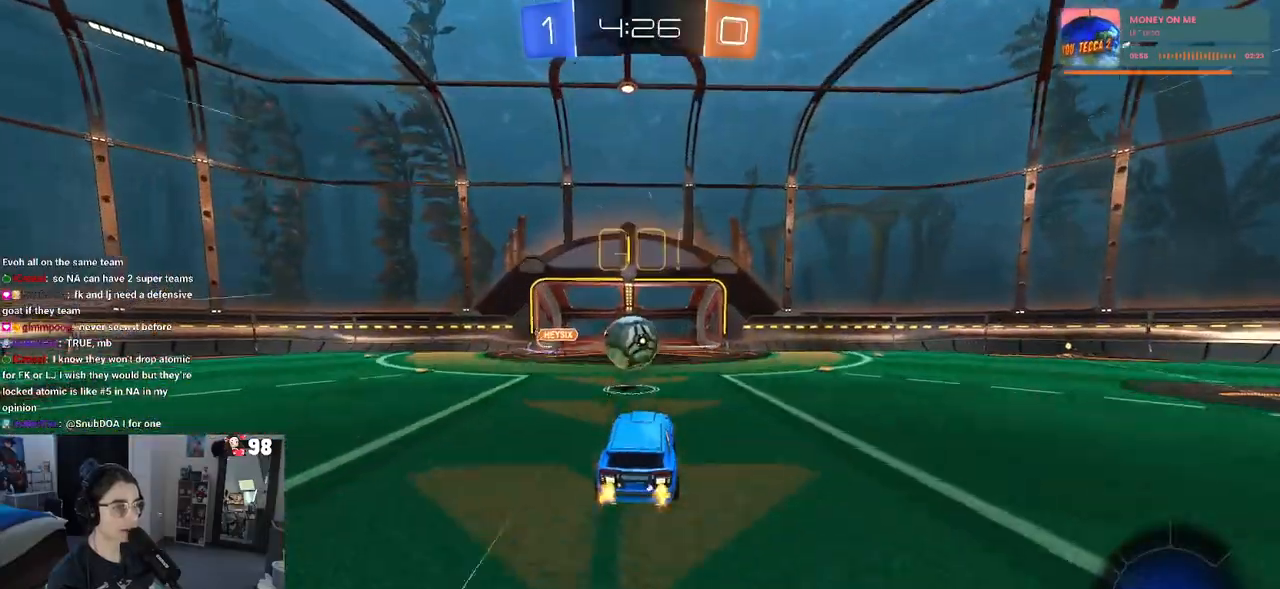
{"buttons": ["SQUARE", "R2"], "left_stick": "up-left", "right_stick": "center", "events": [[33, "CROSS", "up"], [267, "left_stick", "up-left"], [367, "CROSS", "down"], [467, "SQUARE", "down"], [483, "CROSS", "up"]]}